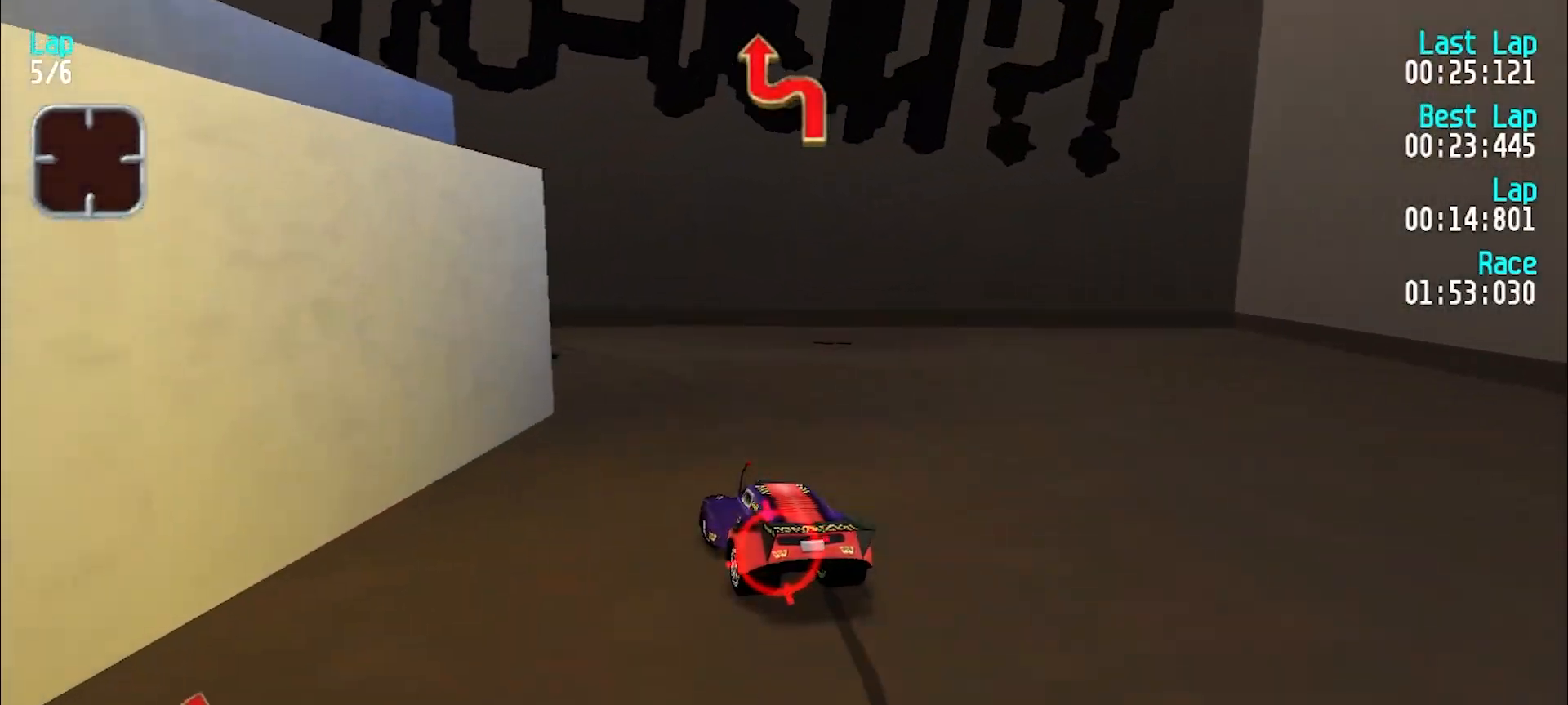
Gameplay with keyboard; each line is a JSON object with the keys held at the frame after it. "events" lists presses ("down") and releases ("up") of "d", "e", "u" and "y" between this image and that frame as [ms after this image, input, new state], when the widget could be followed in between. No other keys are recorded. Mouse input is not recorded.
{"keys": ["y"], "events": []}
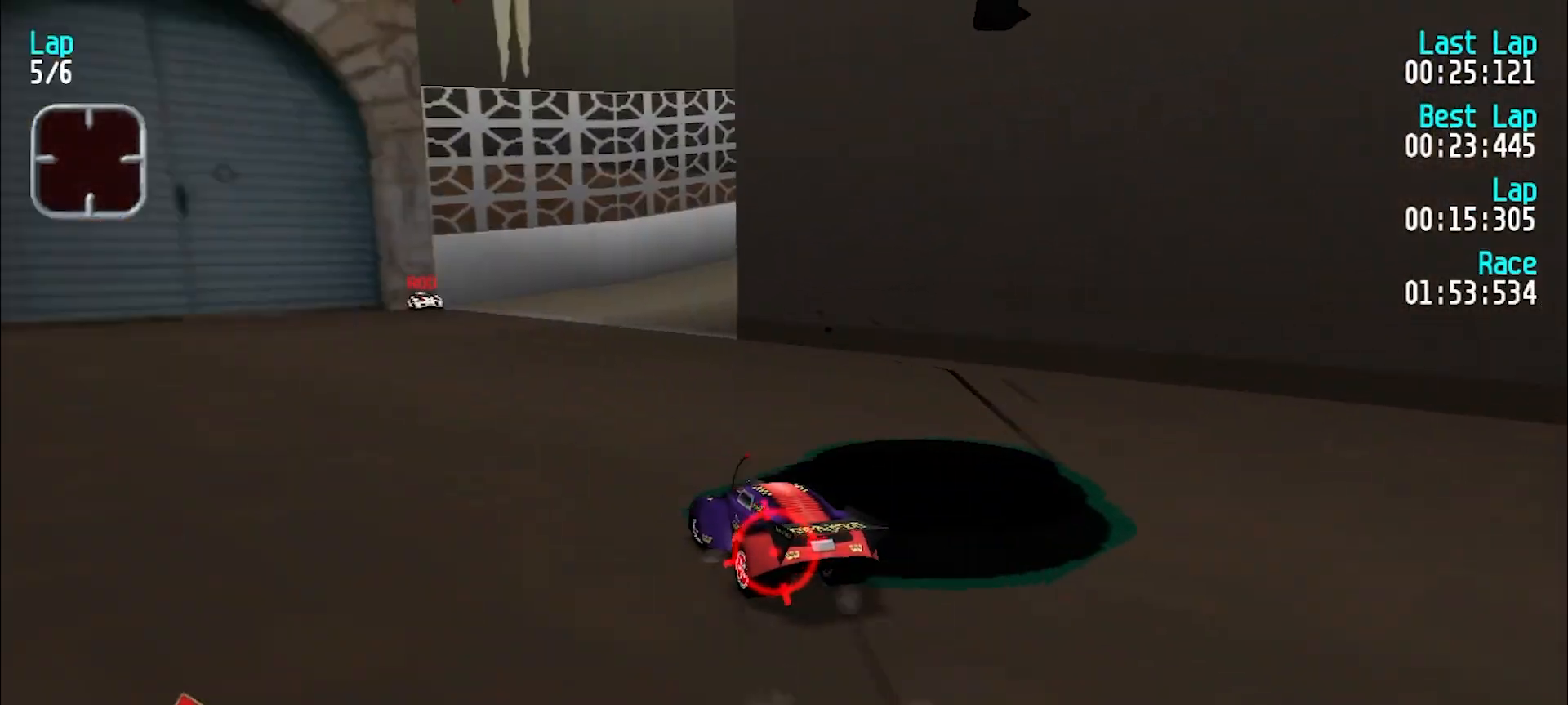
{"keys": ["u"], "events": [[50, "e", "down"], [50, "y", "up"], [150, "u", "down"], [283, "e", "up"]]}
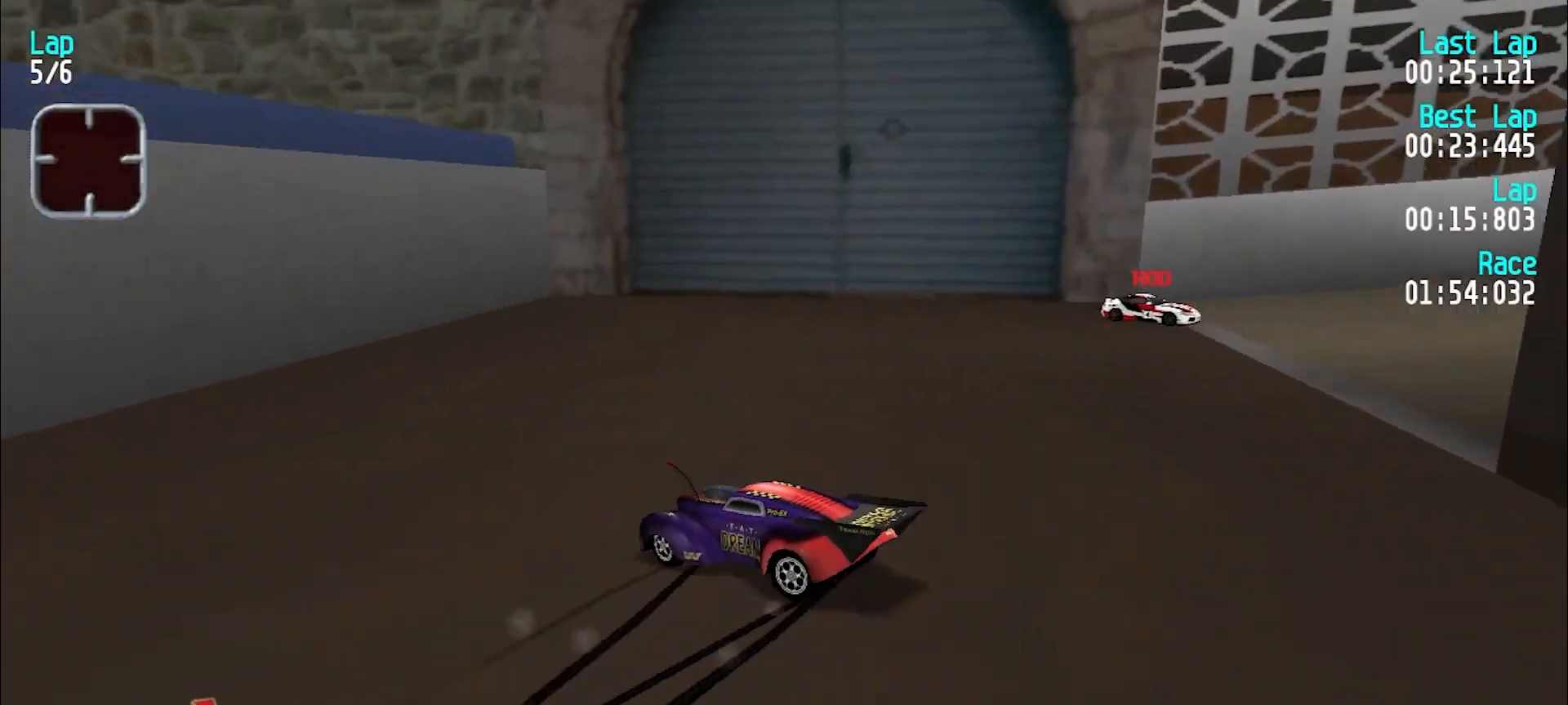
{"keys": [], "events": [[67, "d", "down"], [500, "d", "up"], [500, "u", "up"]]}
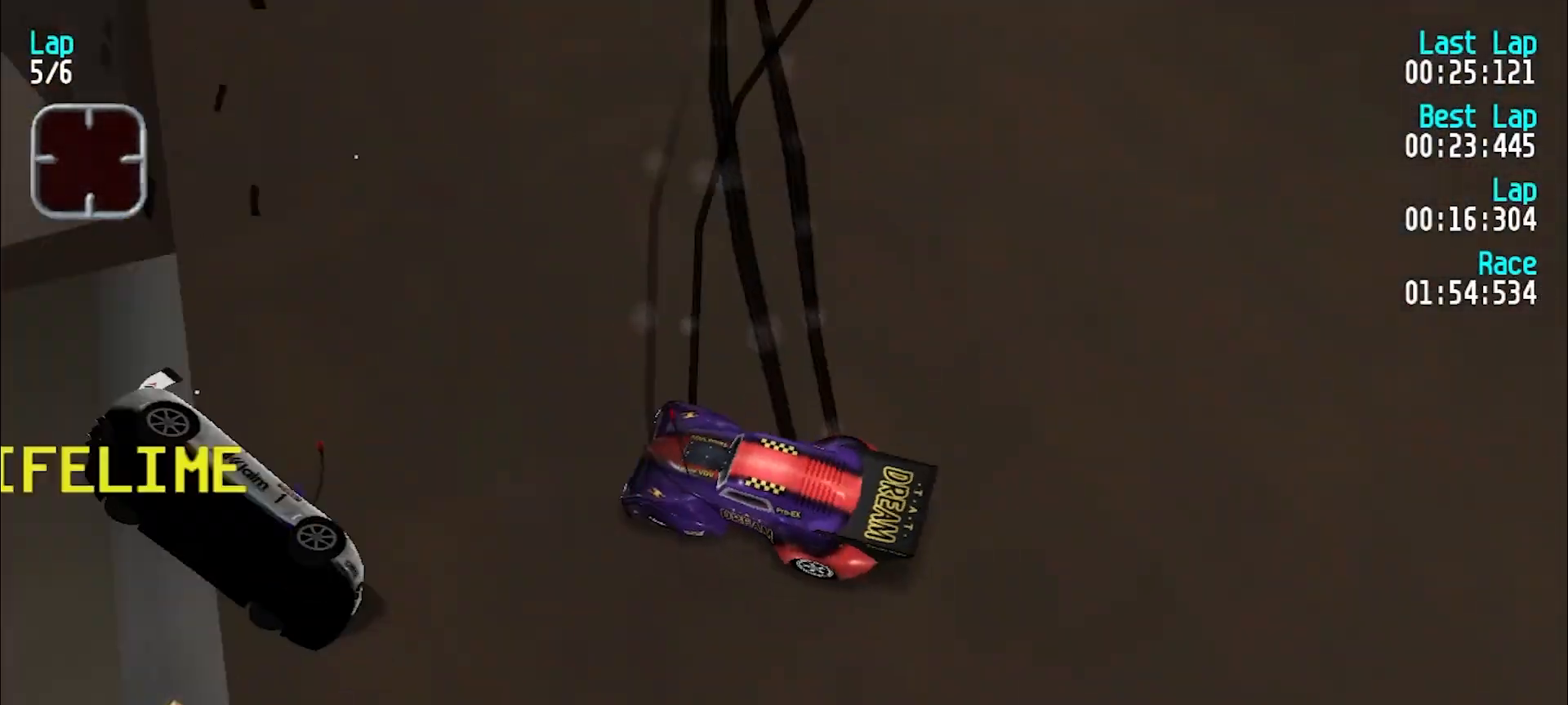
{"keys": ["d", "y"], "events": [[50, "e", "down"], [233, "e", "up"], [283, "y", "down"], [500, "d", "down"]]}
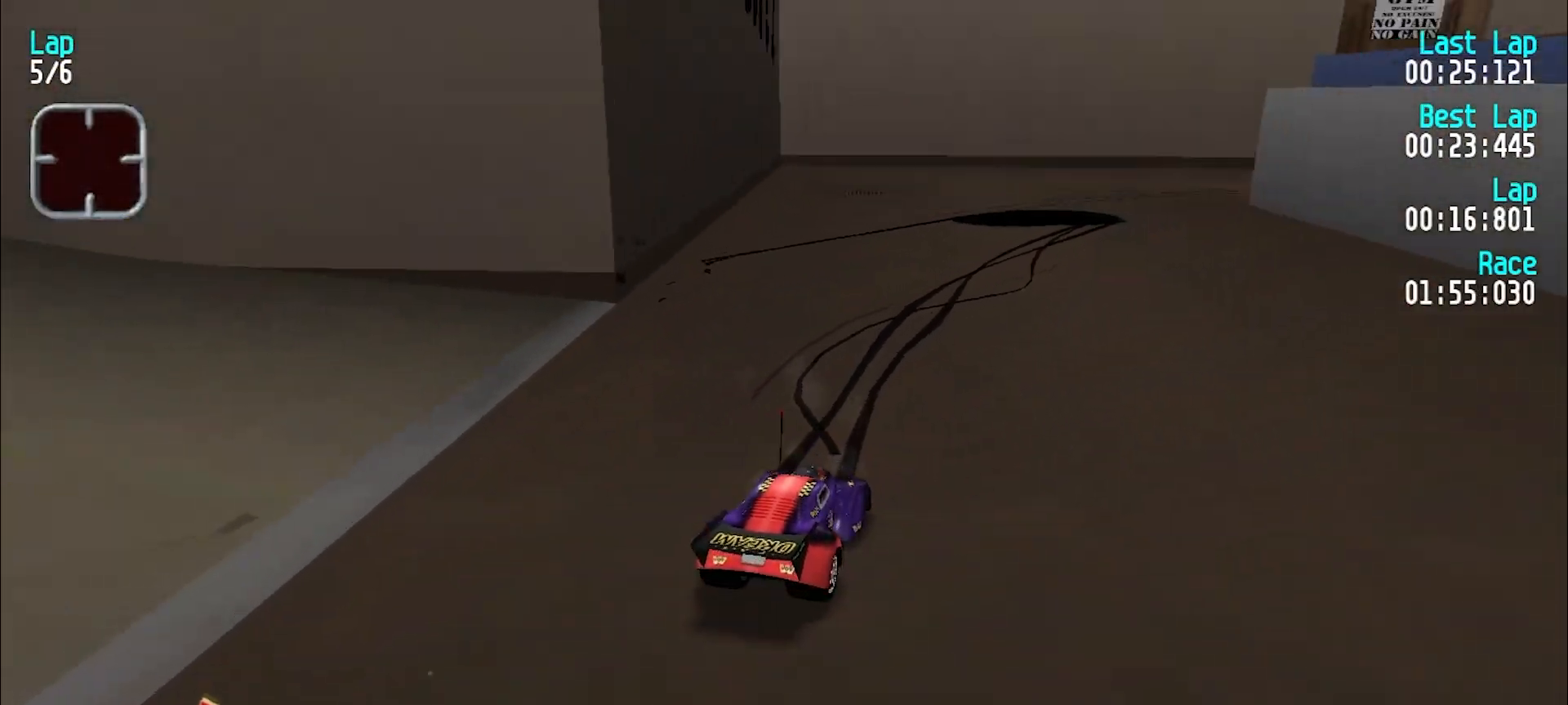
{"keys": ["y"], "events": [[433, "d", "up"]]}
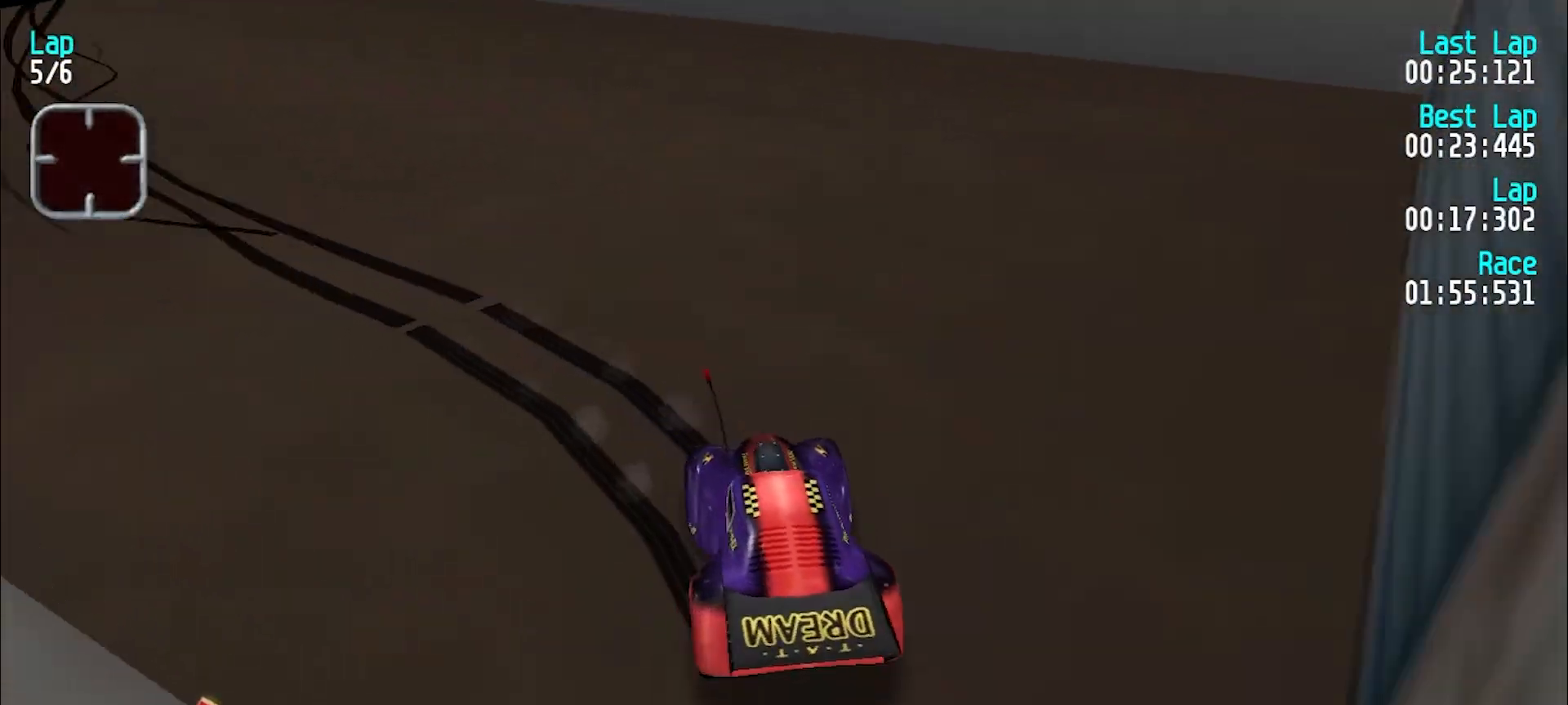
{"keys": ["e", "y"], "events": [[117, "e", "down"]]}
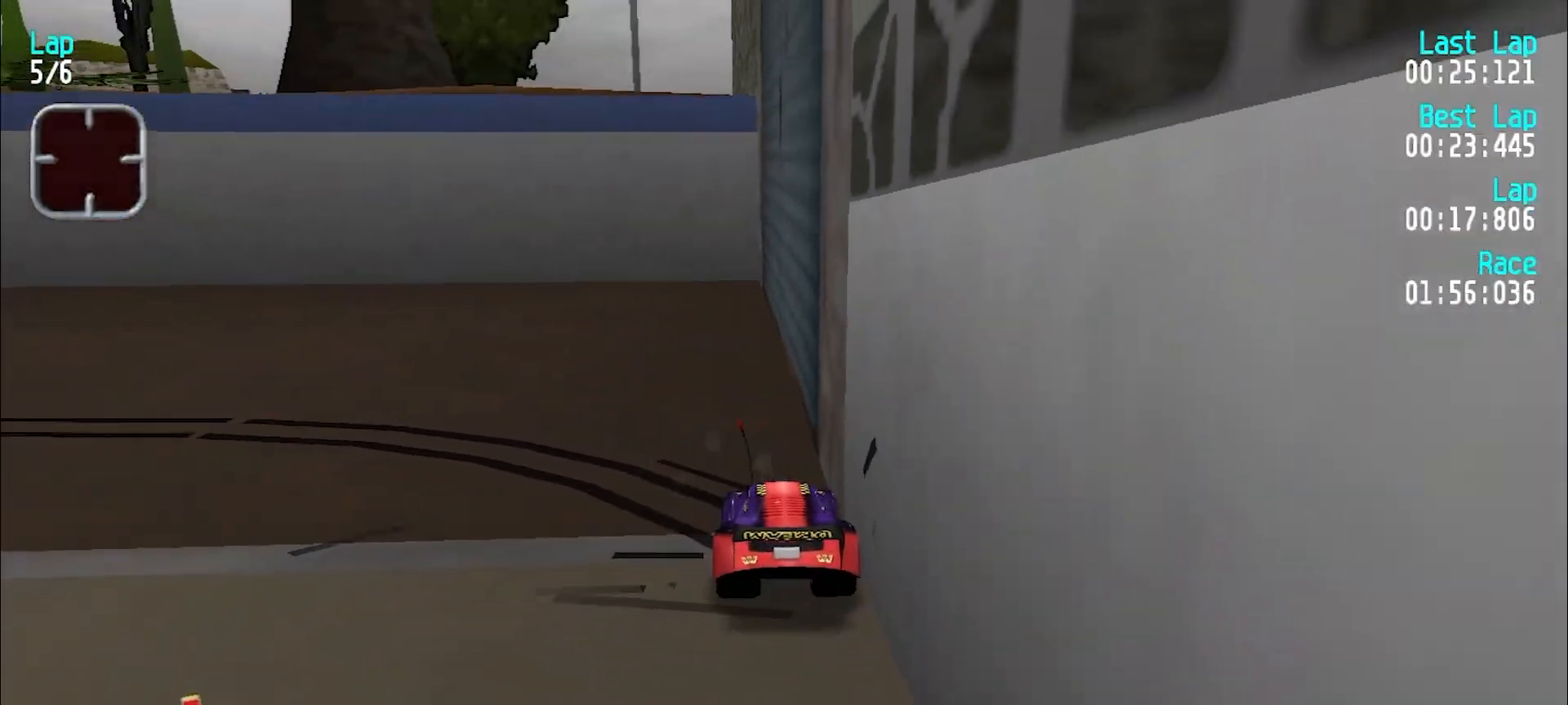
{"keys": ["e", "y"], "events": []}
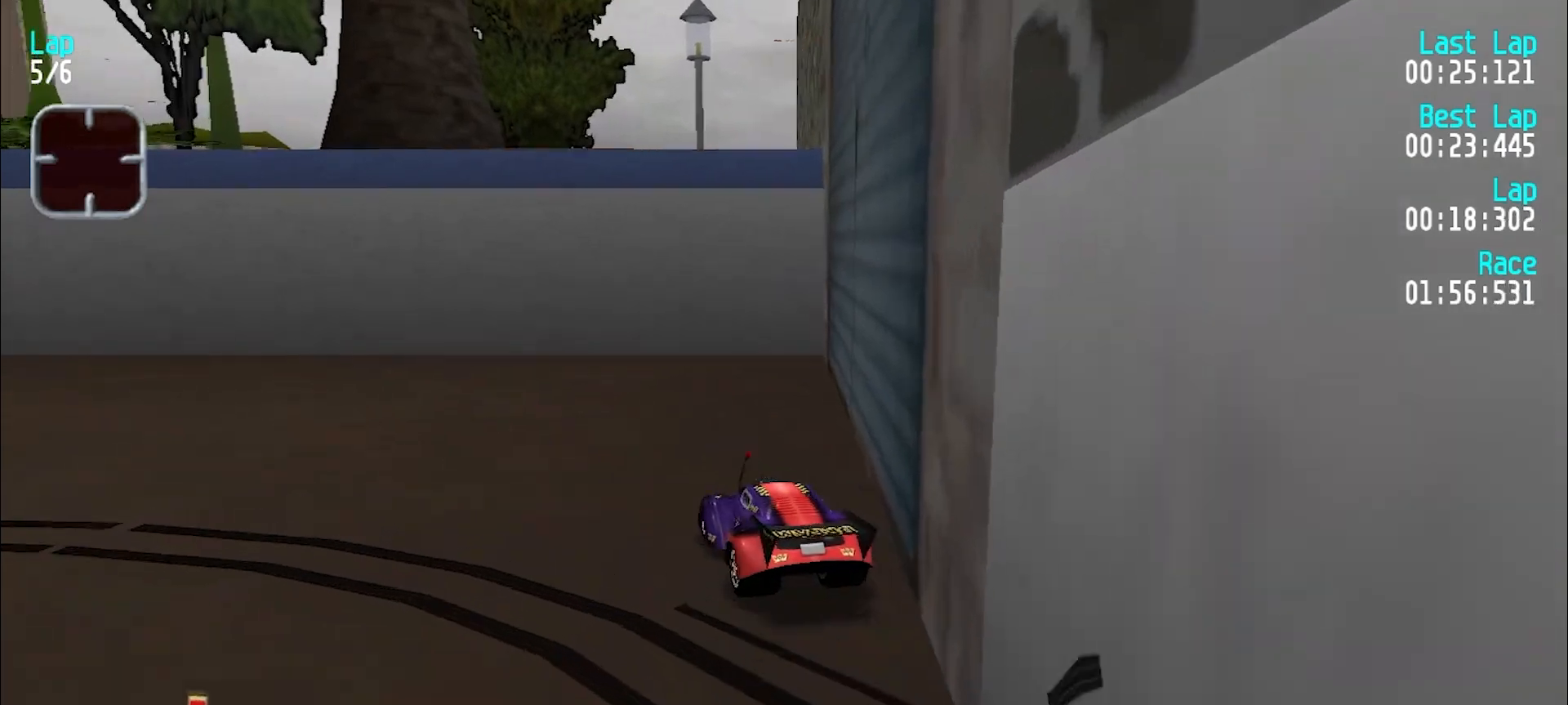
{"keys": ["y"], "events": [[200, "d", "down"], [250, "e", "up"], [333, "d", "up"]]}
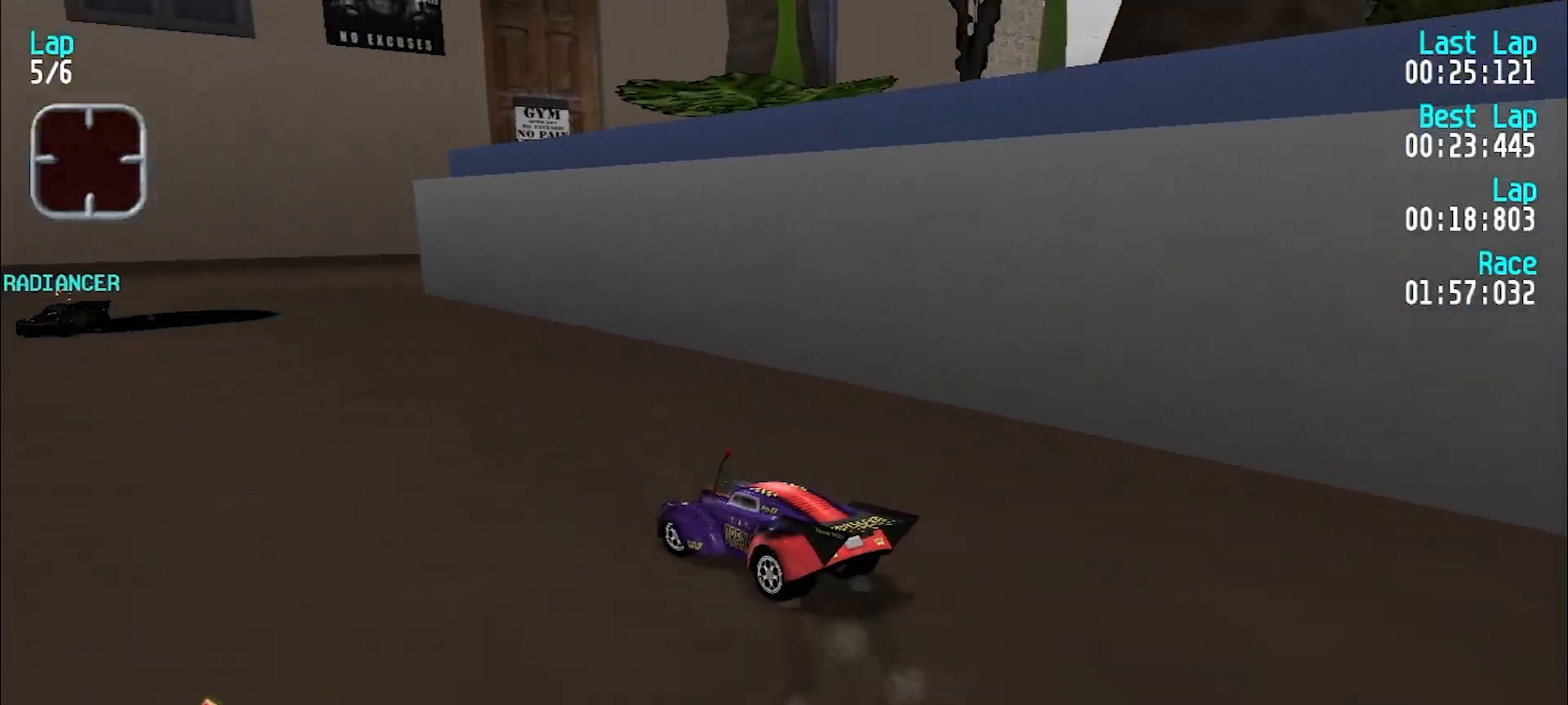
{"keys": ["y"], "events": [[117, "e", "down"], [350, "d", "down"], [400, "e", "up"], [450, "d", "up"]]}
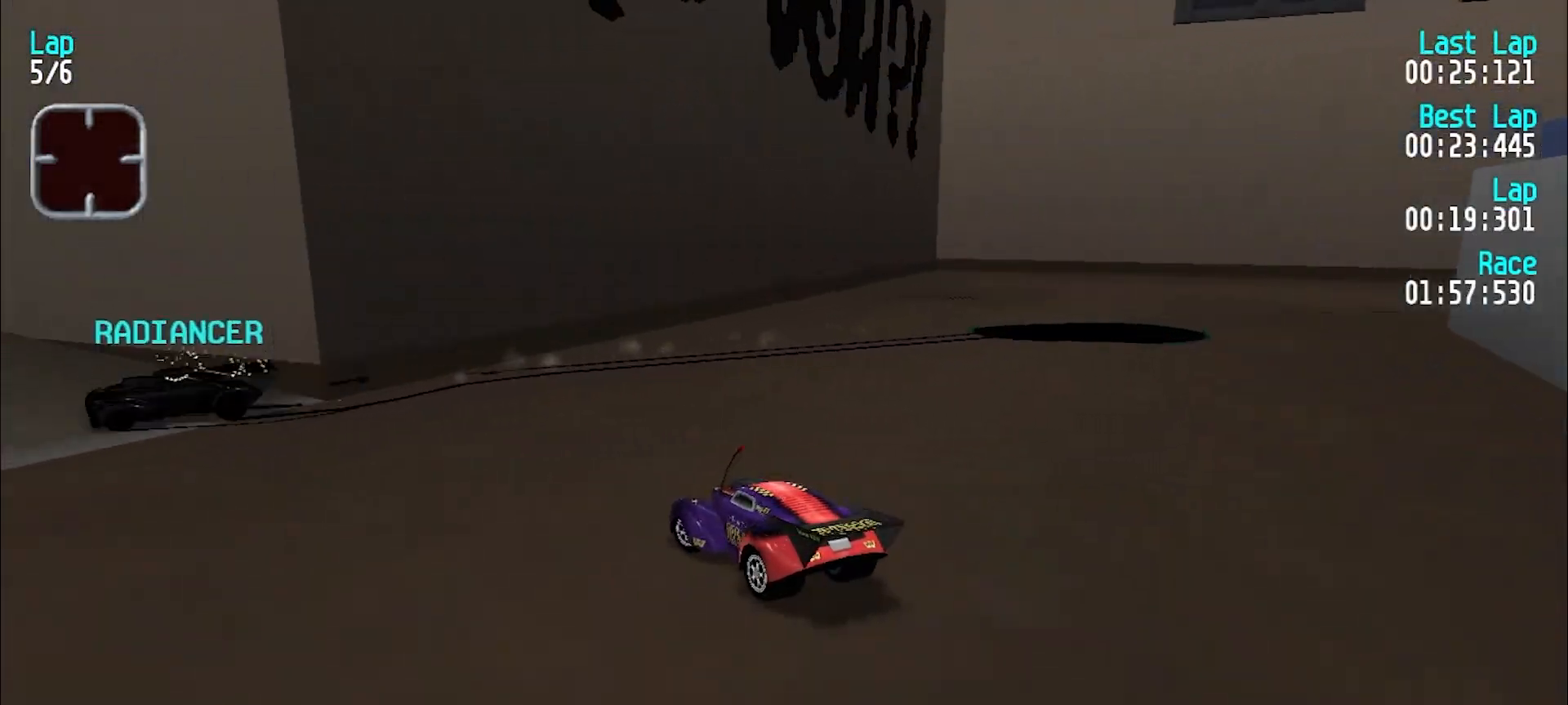
{"keys": ["e"], "events": [[33, "e", "down"], [317, "y", "up"]]}
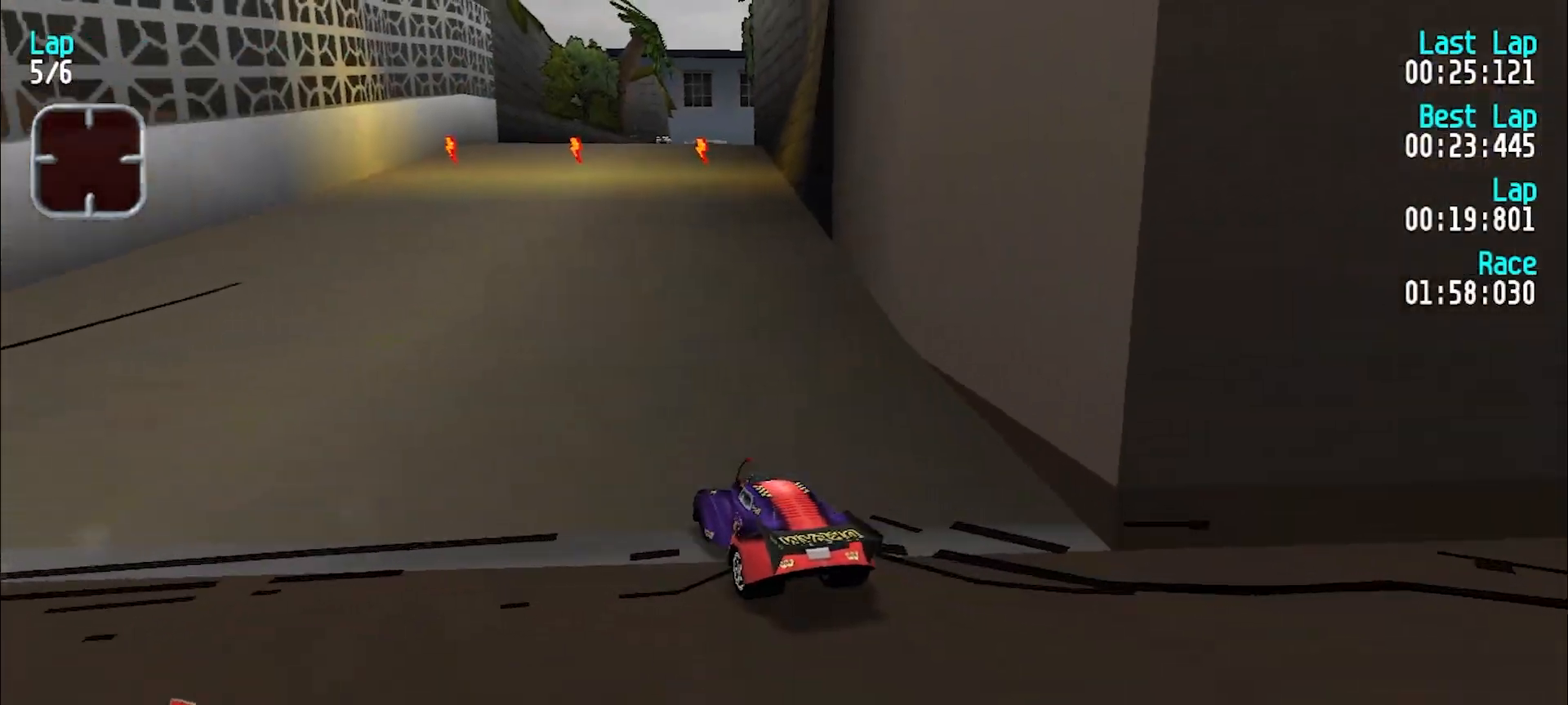
{"keys": ["e"], "events": [[333, "u", "down"], [433, "u", "up"]]}
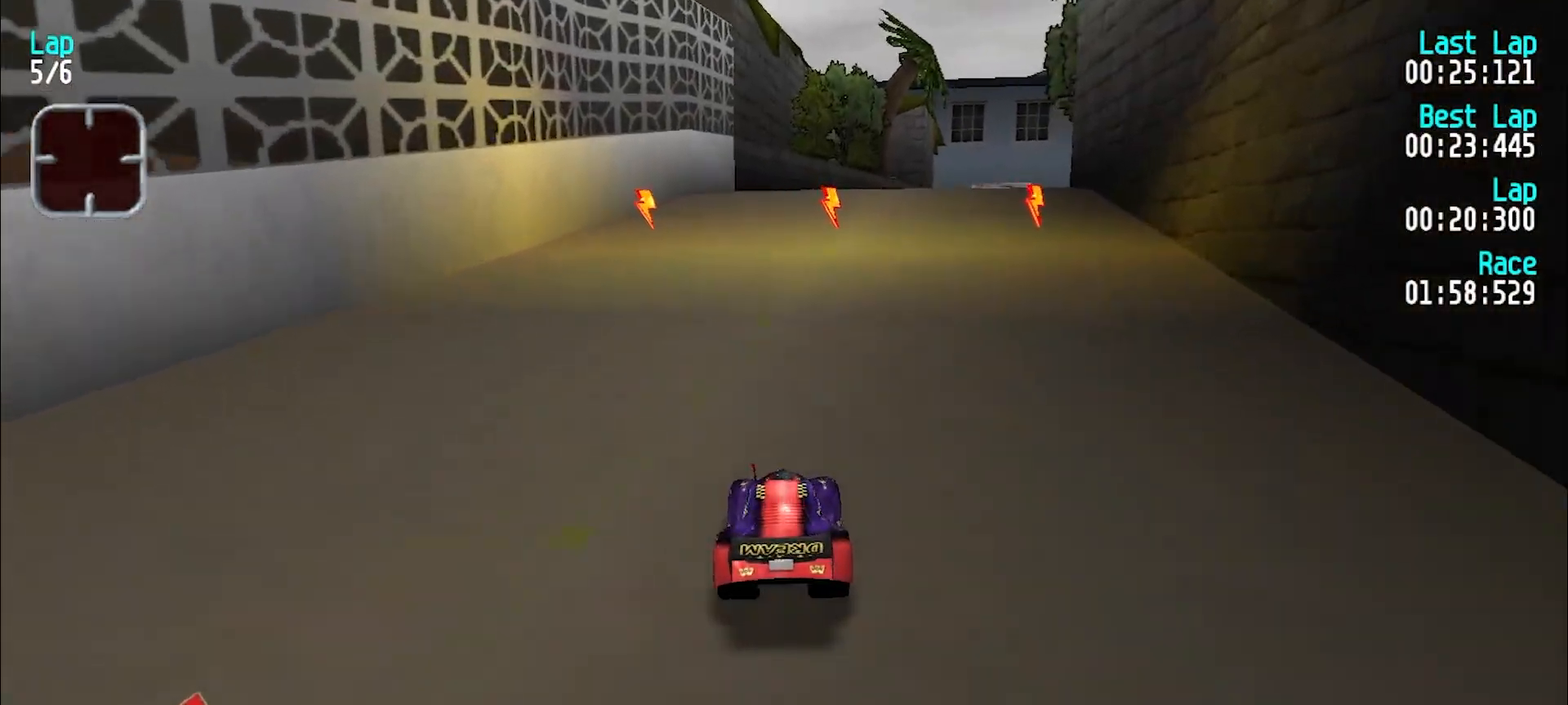
{"keys": ["e", "u"], "events": [[117, "u", "down"], [217, "u", "up"], [300, "u", "down"], [350, "u", "up"], [483, "u", "down"]]}
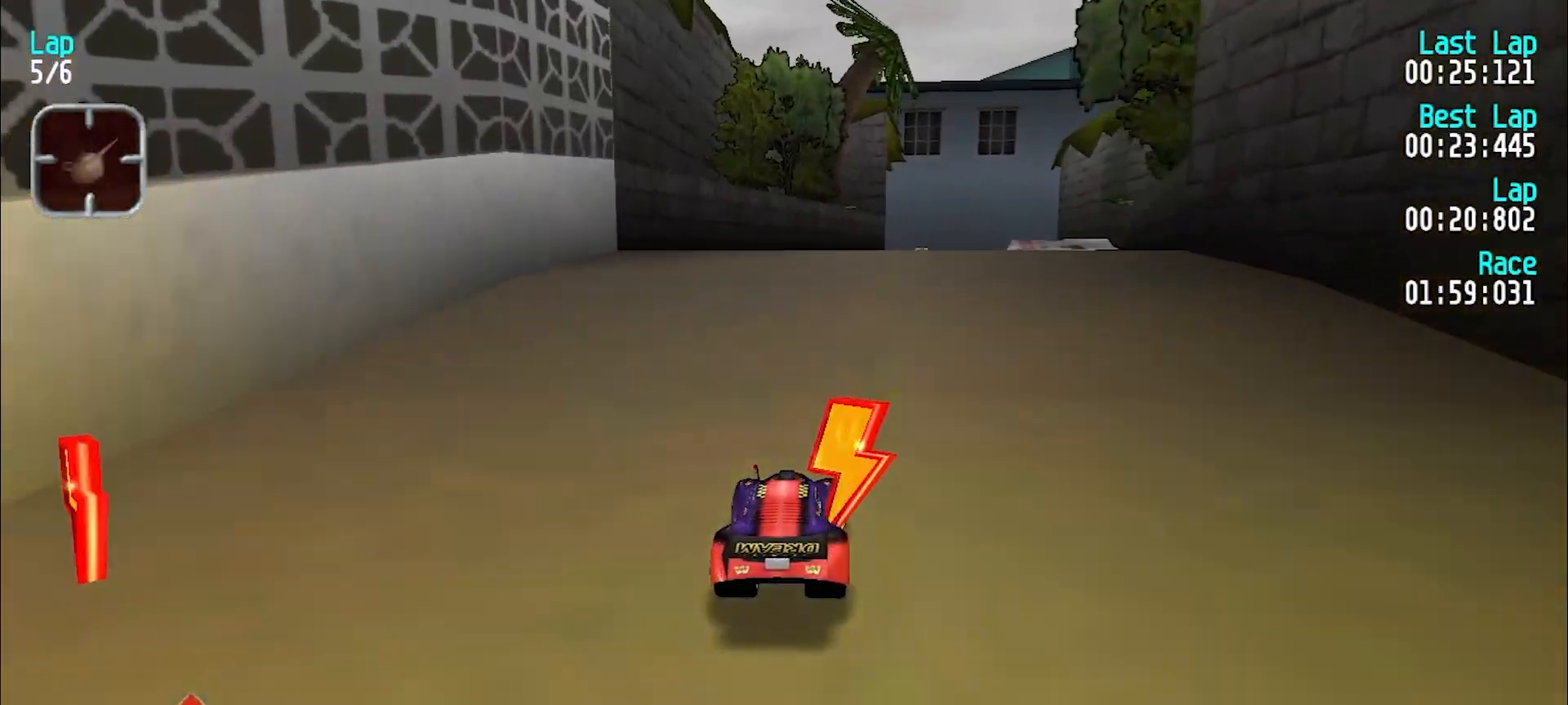
{"keys": ["e"], "events": [[33, "u", "up"], [133, "u", "down"], [183, "u", "up"], [333, "u", "down"], [367, "u", "up"]]}
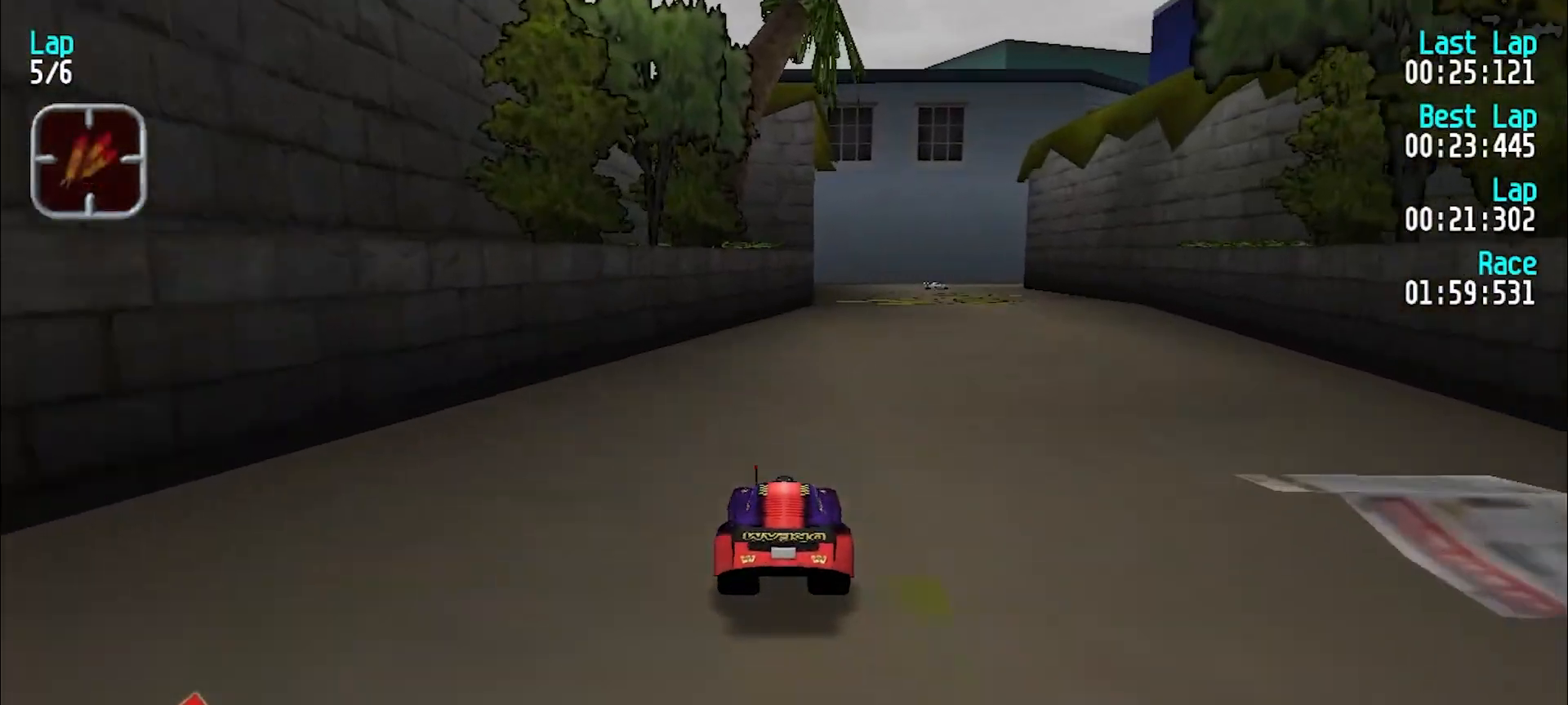
{"keys": ["e"], "events": [[200, "u", "down"], [283, "u", "up"]]}
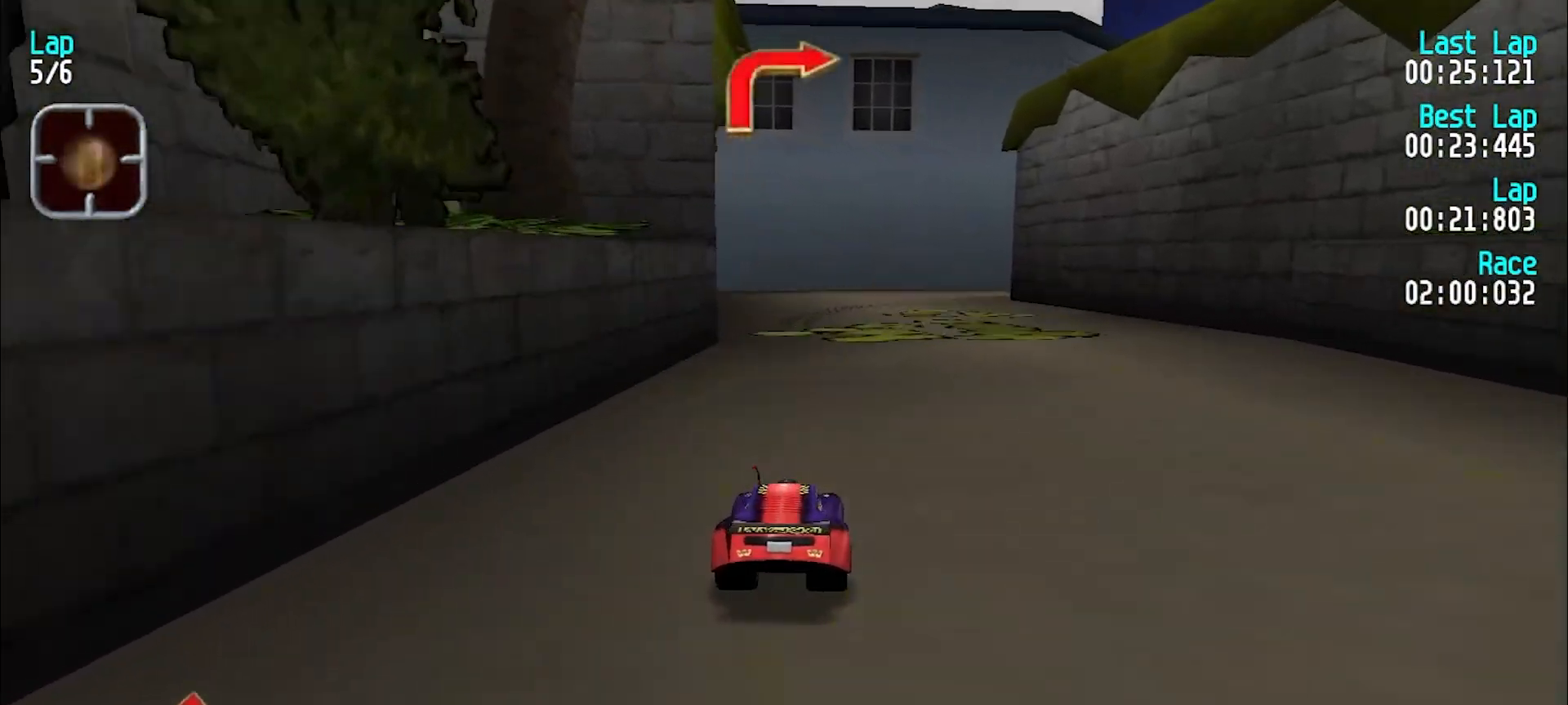
{"keys": ["e", "u"], "events": [[300, "u", "down"]]}
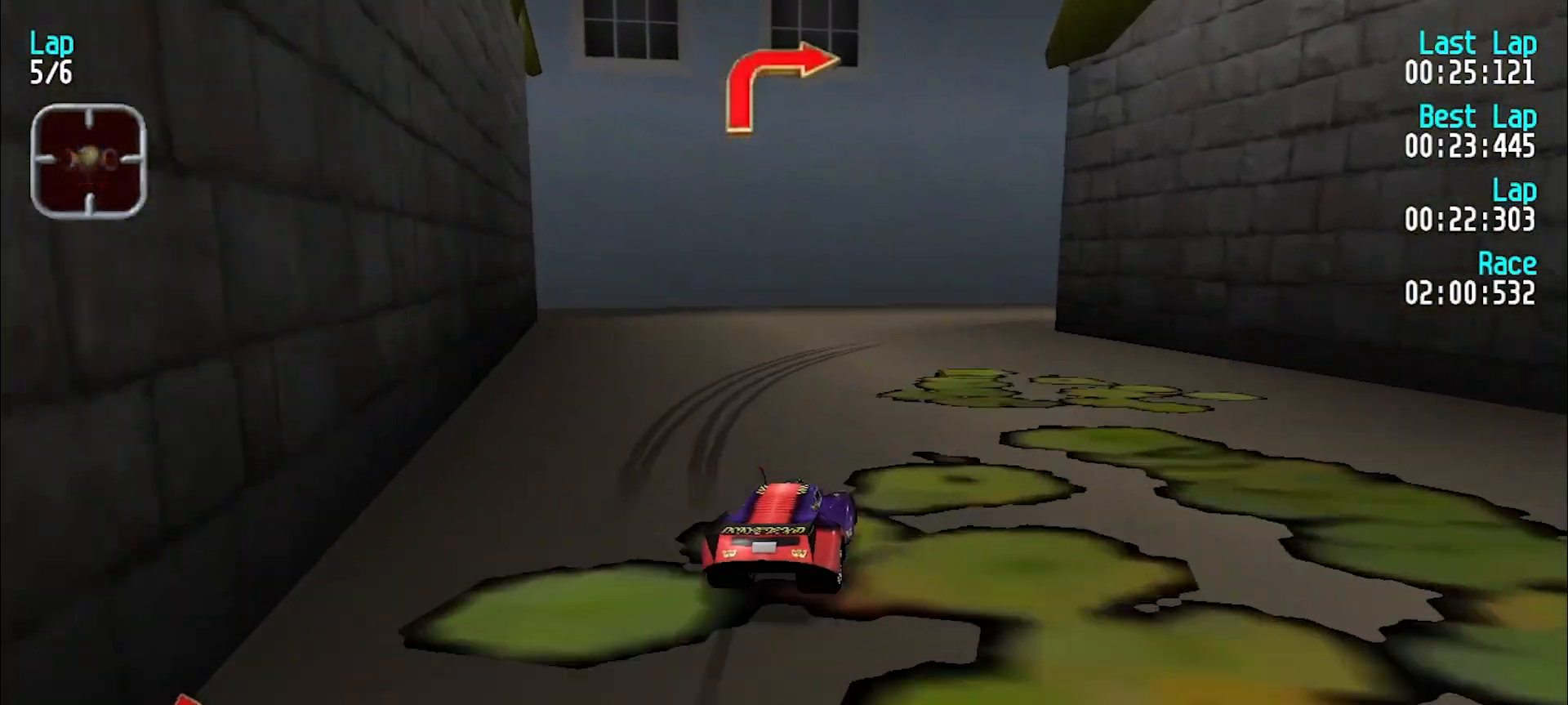
{"keys": ["u"], "events": [[500, "e", "up"]]}
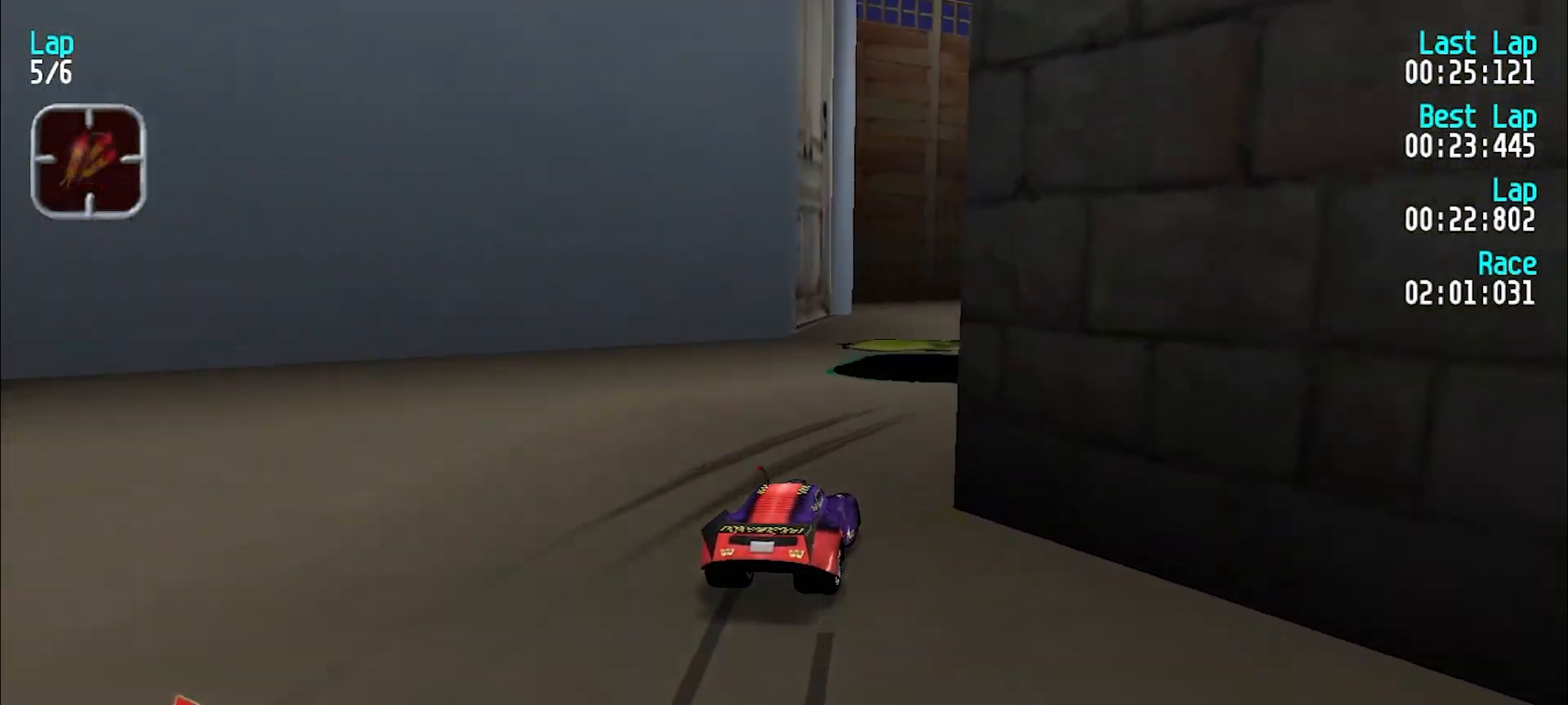
{"keys": [], "events": [[200, "u", "up"], [233, "u", "down"], [483, "u", "up"]]}
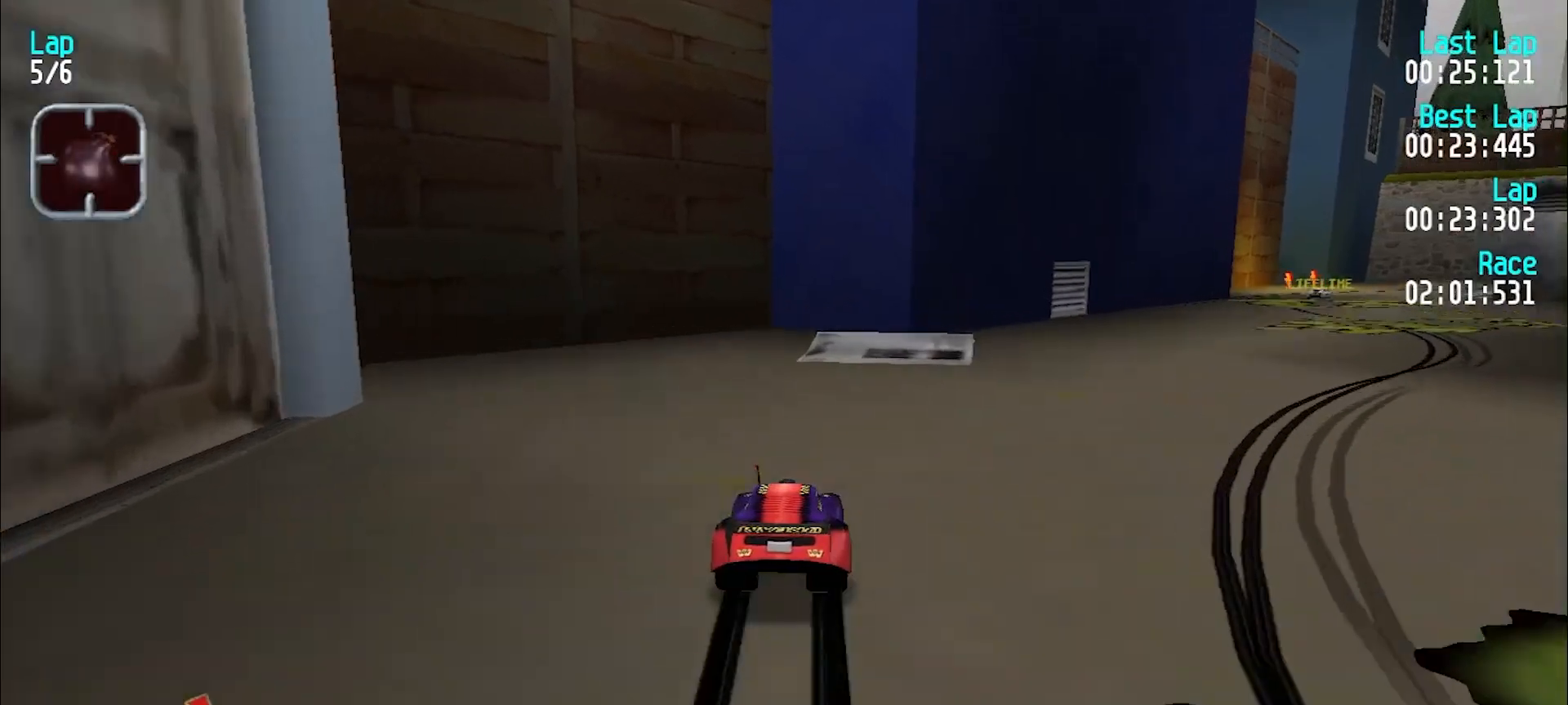
{"keys": ["e"], "events": [[400, "e", "down"]]}
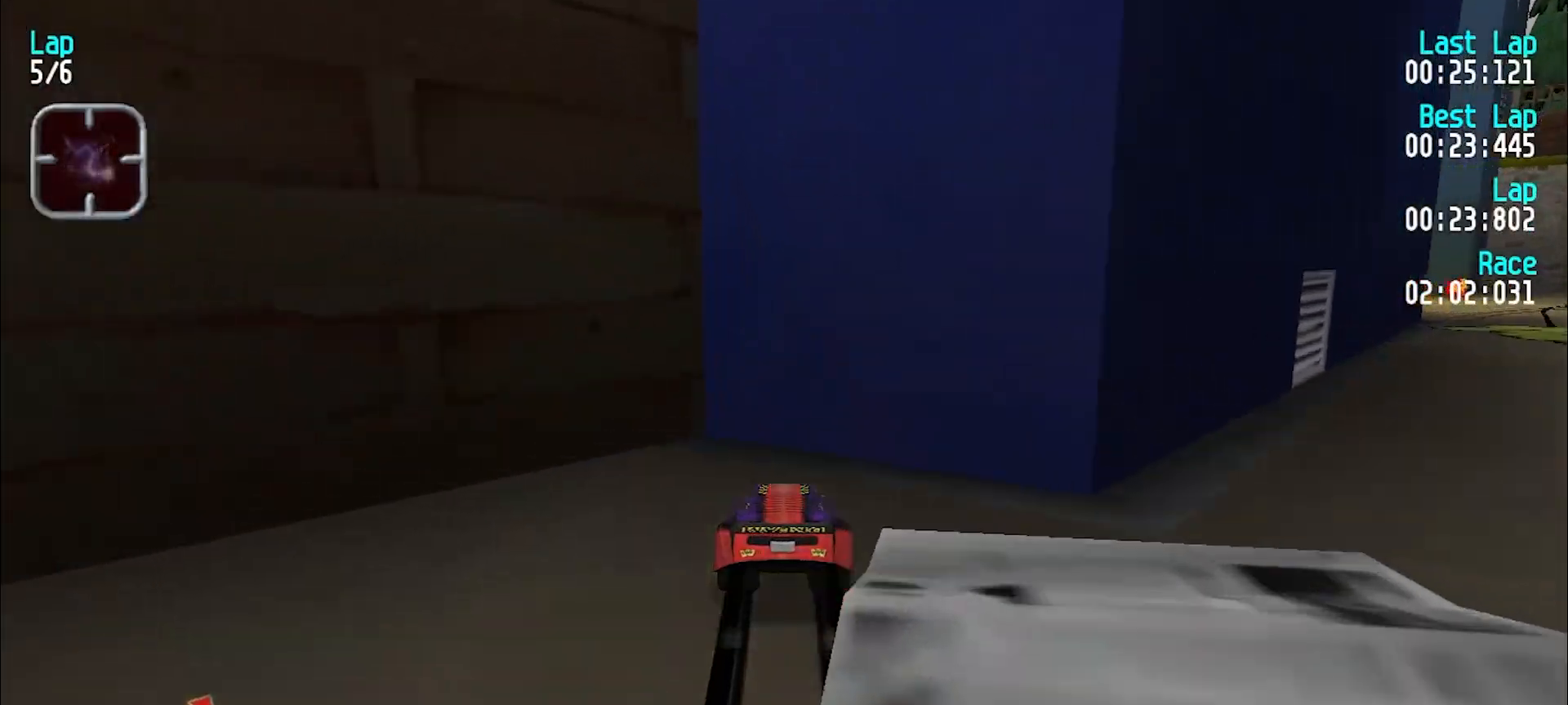
{"keys": ["e"], "events": [[133, "u", "down"], [367, "u", "up"]]}
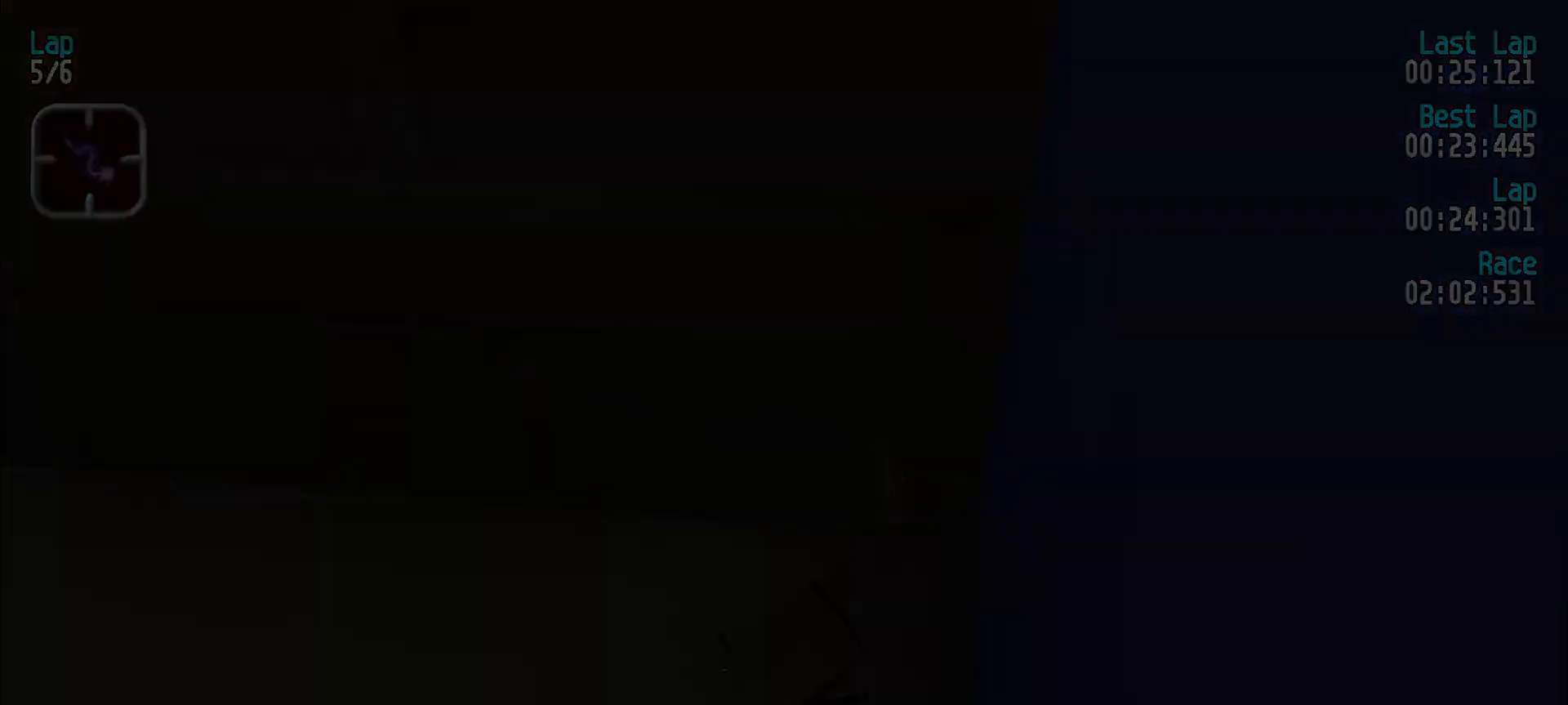
{"keys": ["e"], "events": []}
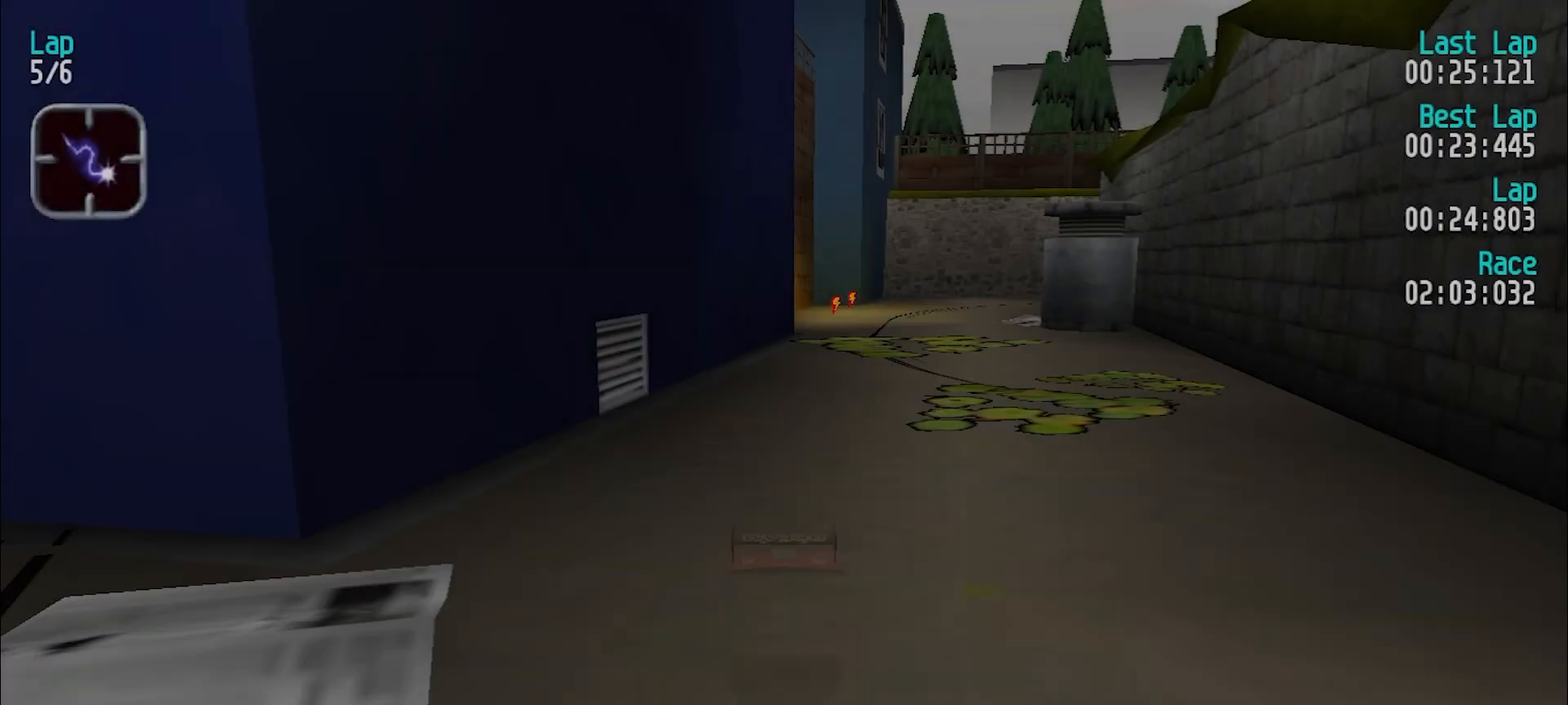
{"keys": ["e"], "events": []}
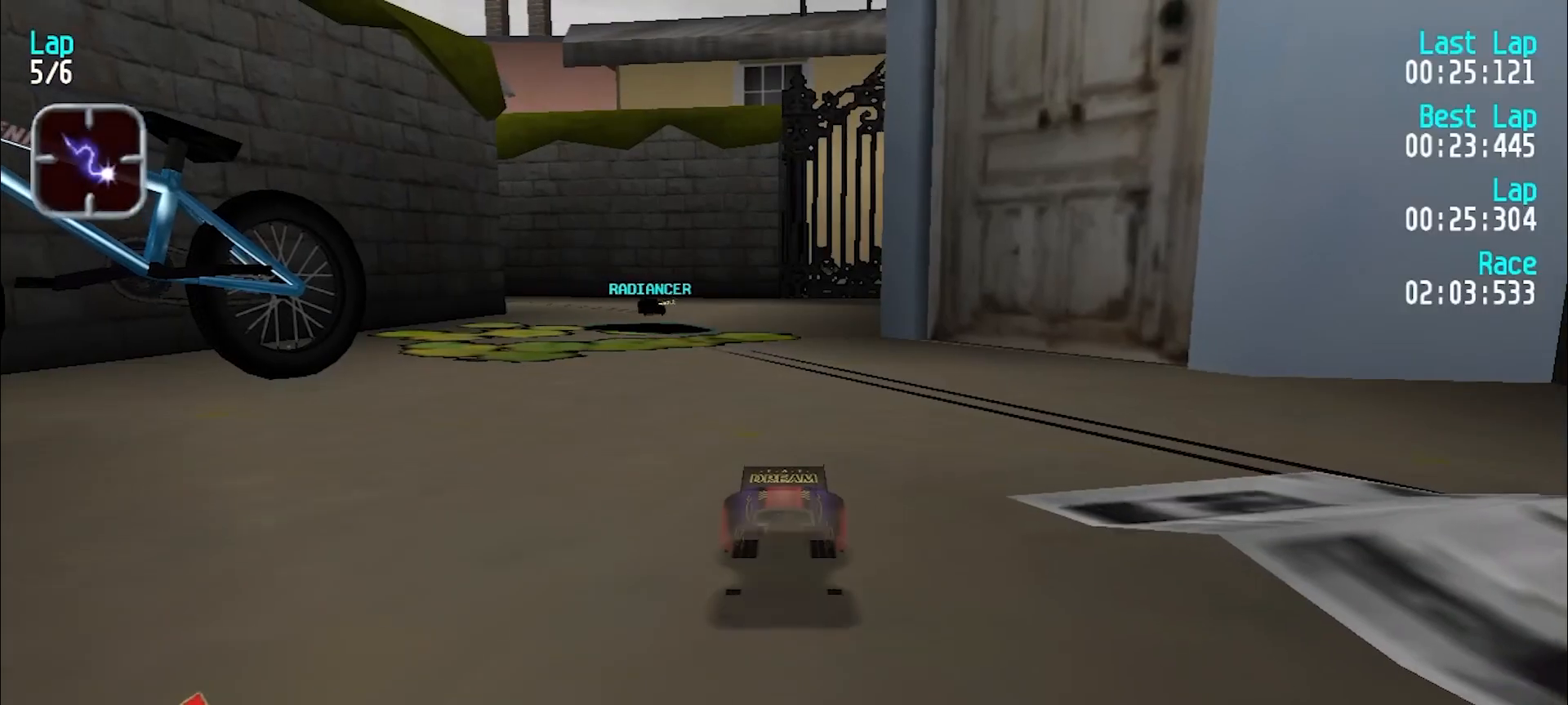
{"keys": ["e"], "events": []}
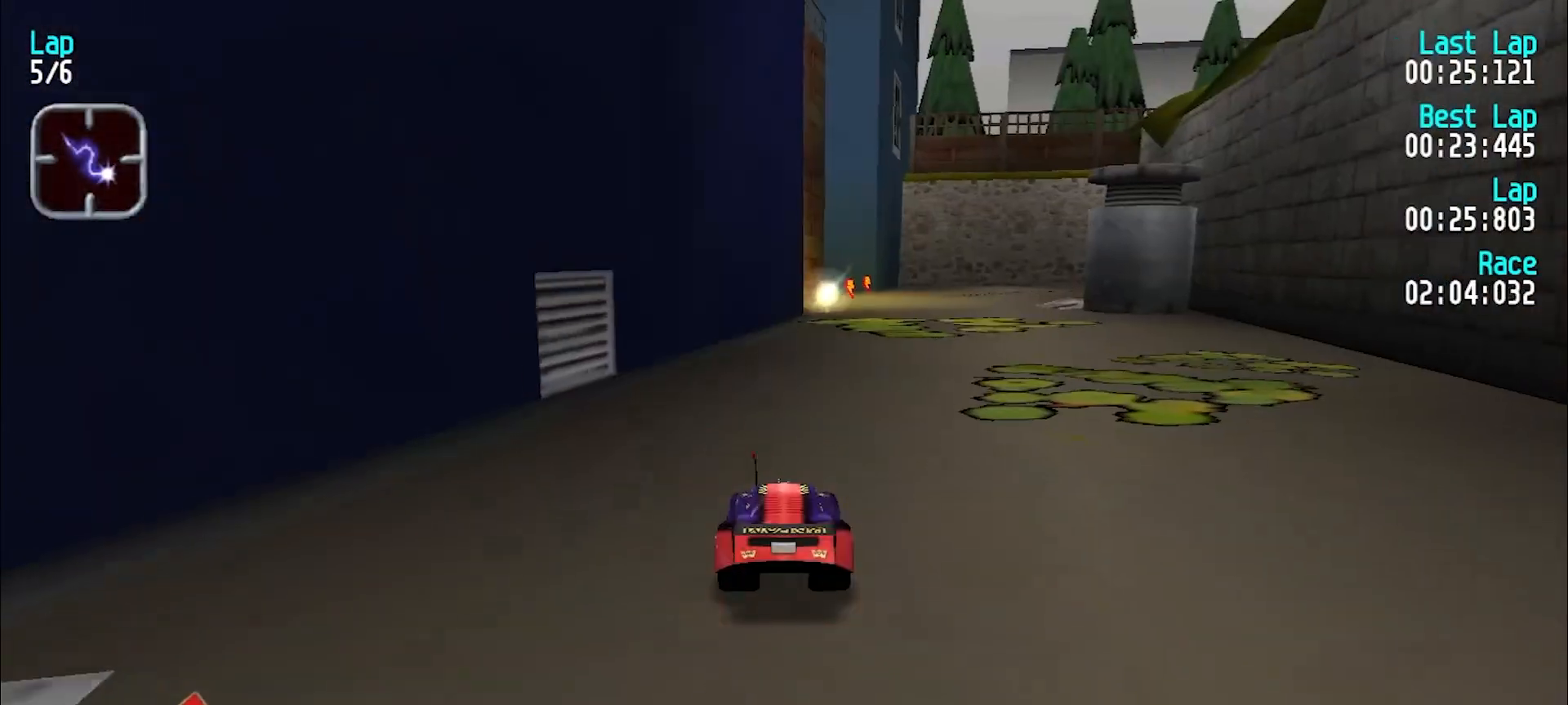
{"keys": ["e", "u"], "events": [[100, "u", "down"], [200, "u", "up"], [433, "u", "down"]]}
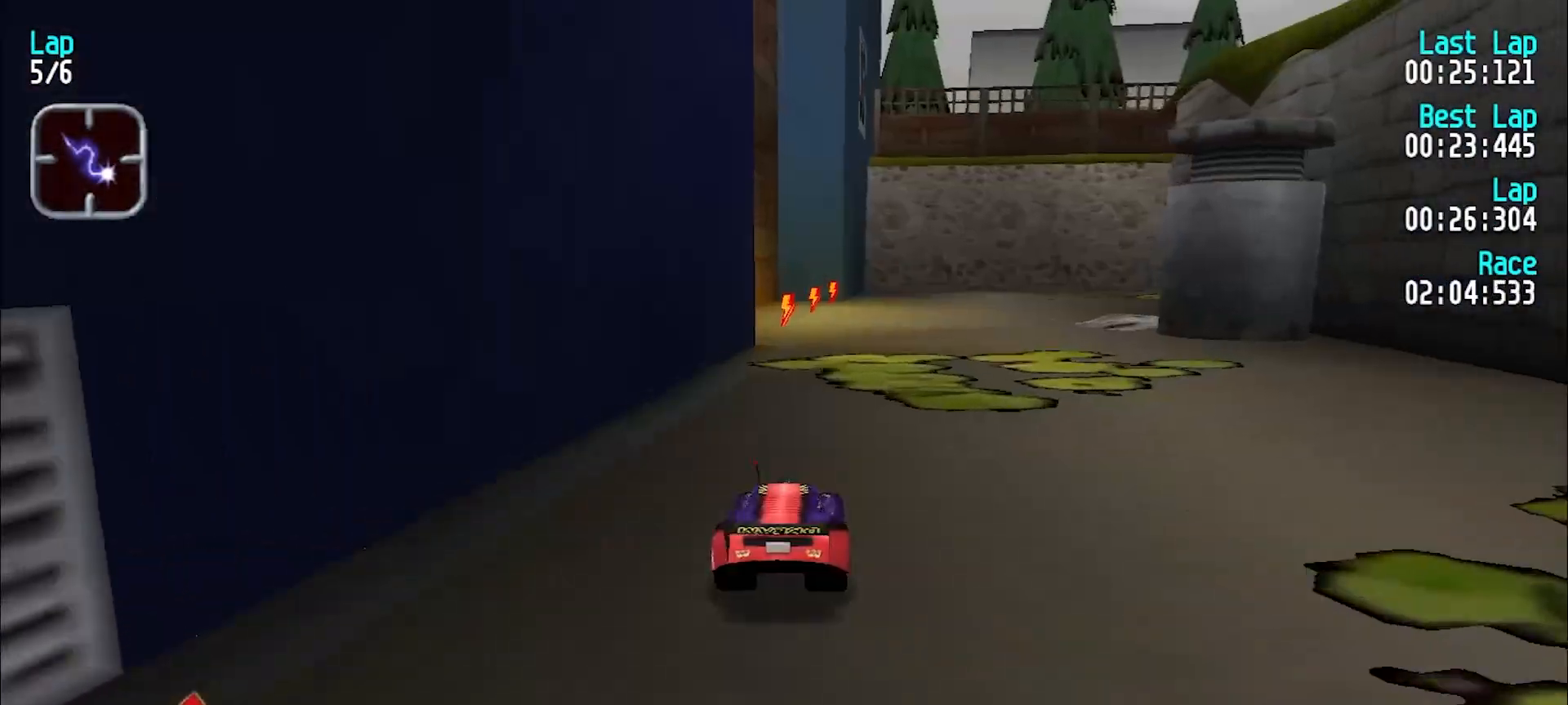
{"keys": ["e", "u"], "events": [[17, "u", "up"], [117, "u", "down"], [217, "u", "up"], [267, "u", "down"], [400, "u", "up"], [483, "u", "down"]]}
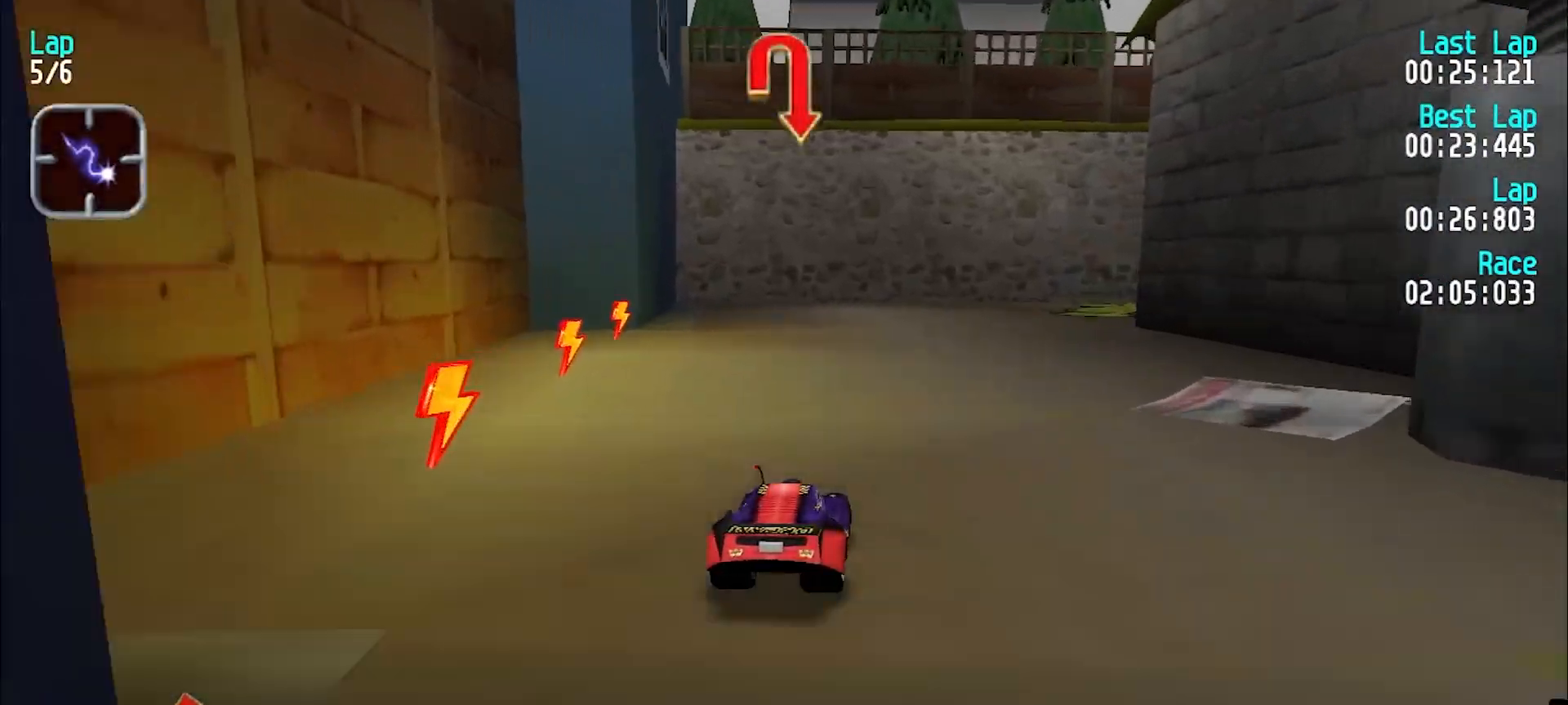
{"keys": ["u"], "events": [[33, "u", "up"], [133, "d", "down"], [183, "e", "up"], [283, "d", "up"], [283, "u", "down"]]}
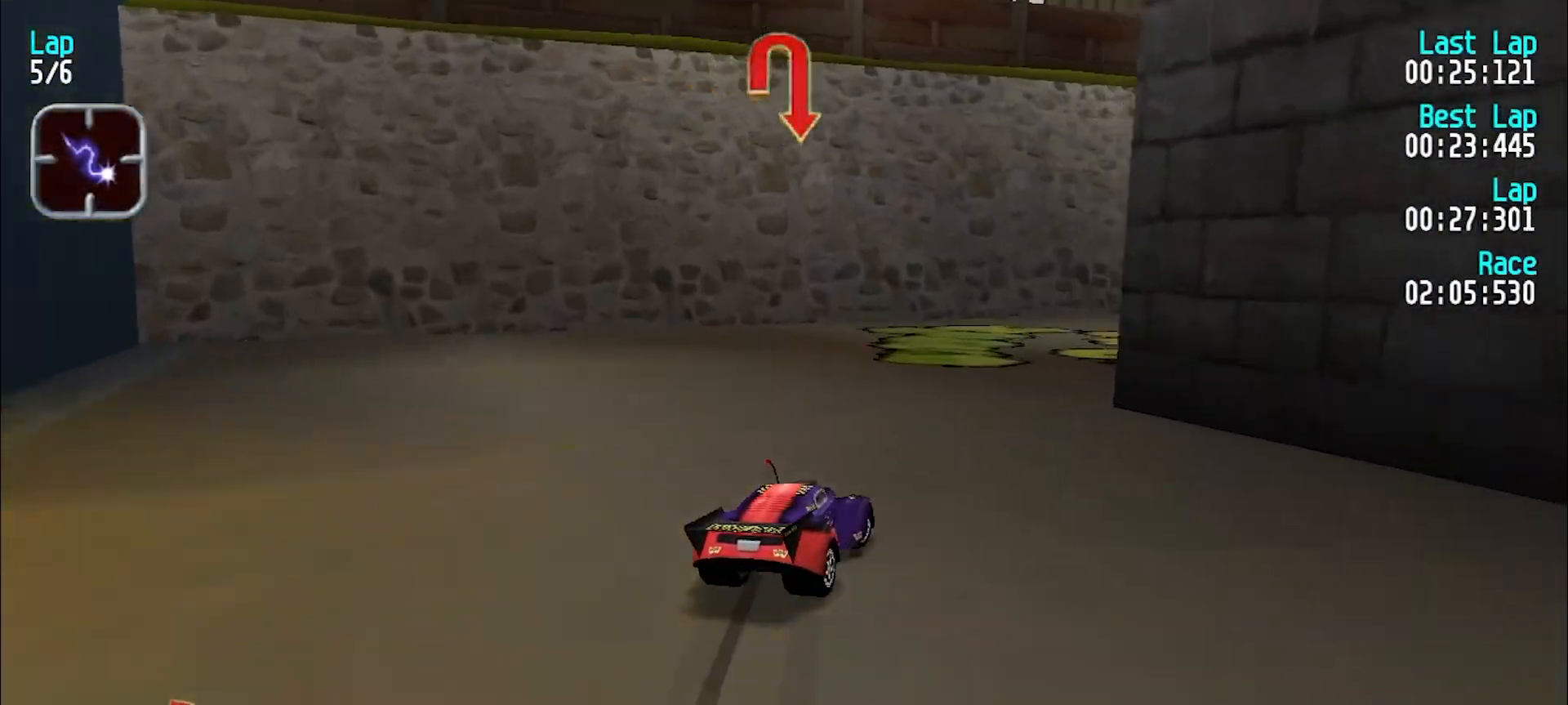
{"keys": ["u"], "events": []}
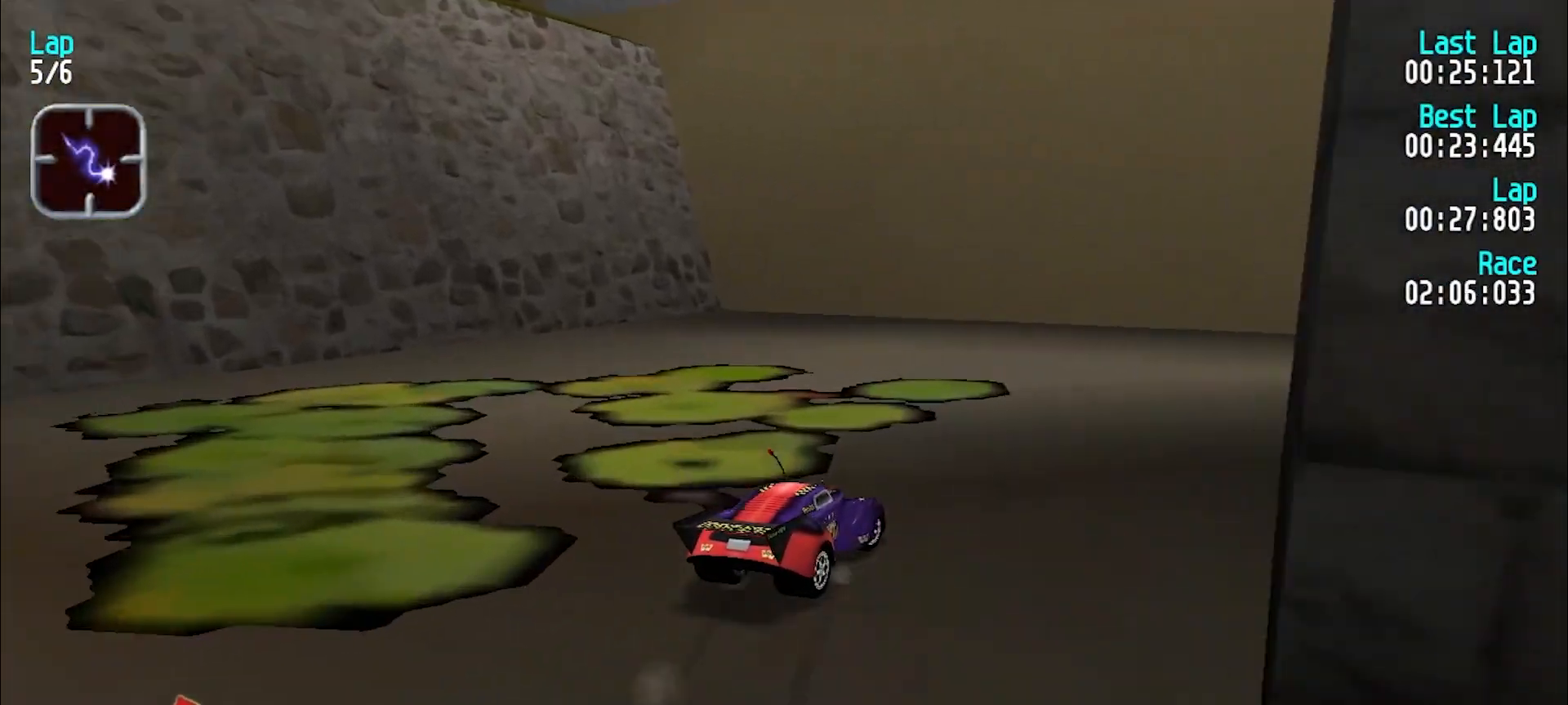
{"keys": ["e", "u"], "events": [[300, "e", "down"]]}
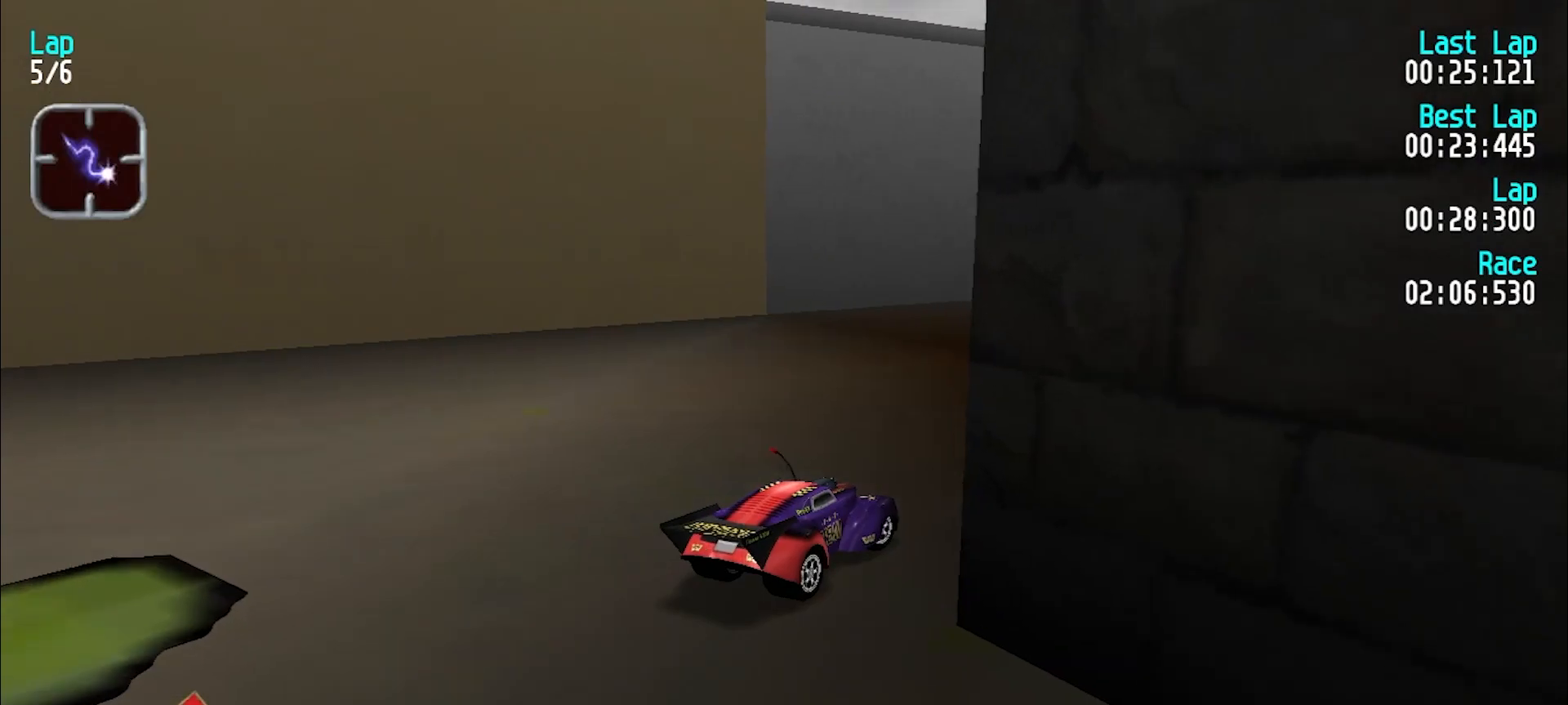
{"keys": ["e"], "events": [[217, "u", "up"], [317, "u", "down"], [367, "u", "up"]]}